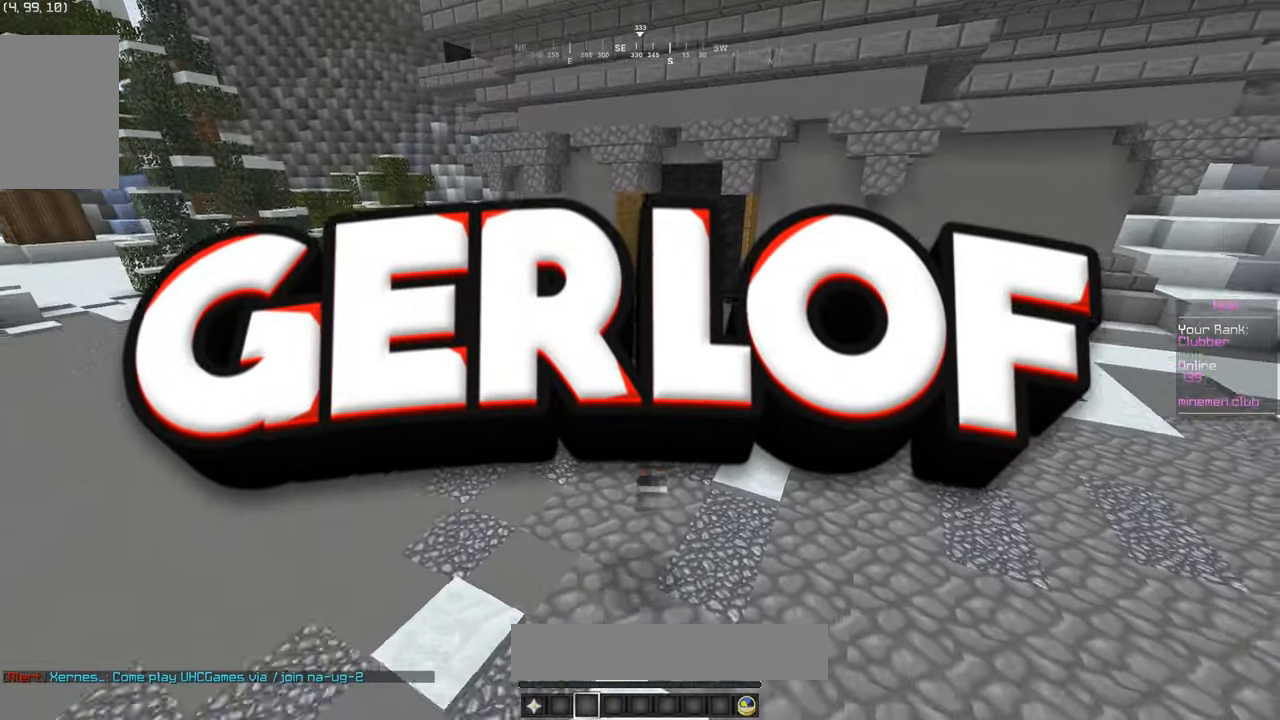
Gameplay with keyboard and mouse; each line is a JSON object with the keys and mouse buttons held at the frame after it. "events" lists presses ("down") and releases ("up") of "a", "d", "s", "w", "mouse_left" and "mouse_right" between this image and that frame as [ms after this image, input, new state], when the widget could be followed in between. "mouse_left", "mouse_right" = the "left", "right" buttons of the "mouse" list. No other keys are recorded. Fast repeated clicks can show as one long hold. Mouse movement is not recorded.
{"keys": ["w"], "mouse": [], "events": []}
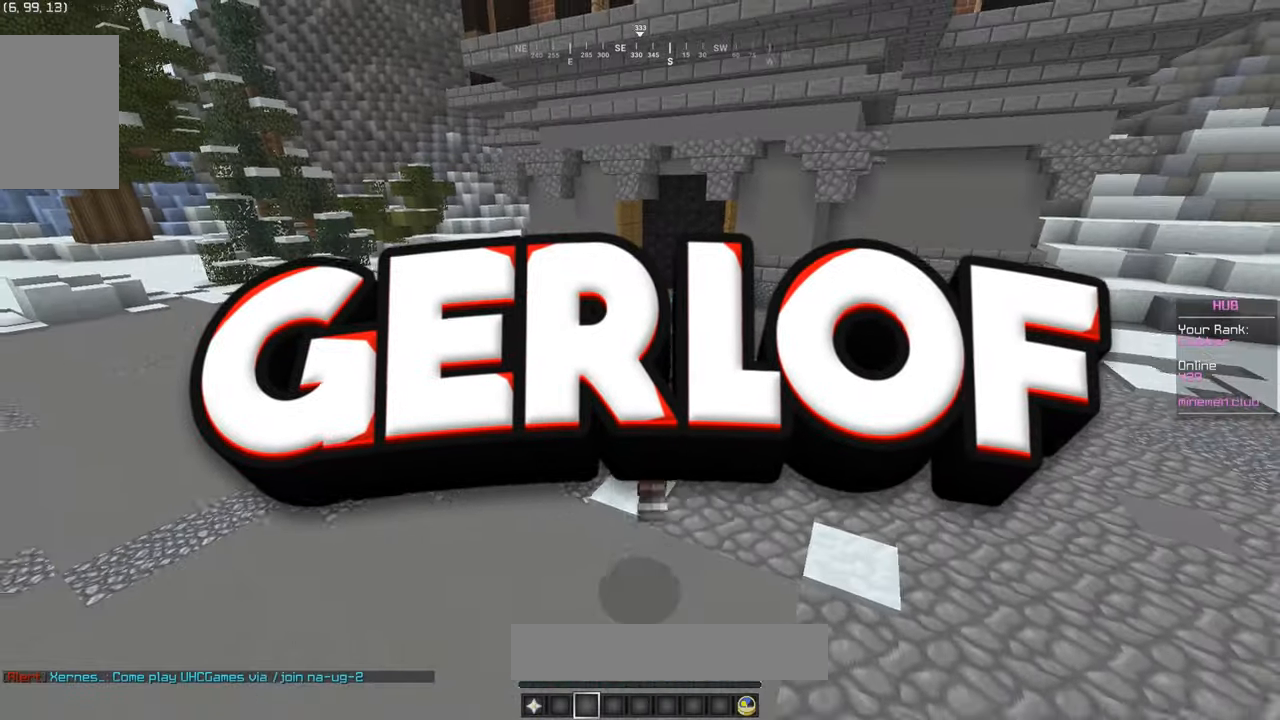
{"keys": ["d", "w"], "mouse": [], "events": [[300, "d", "down"]]}
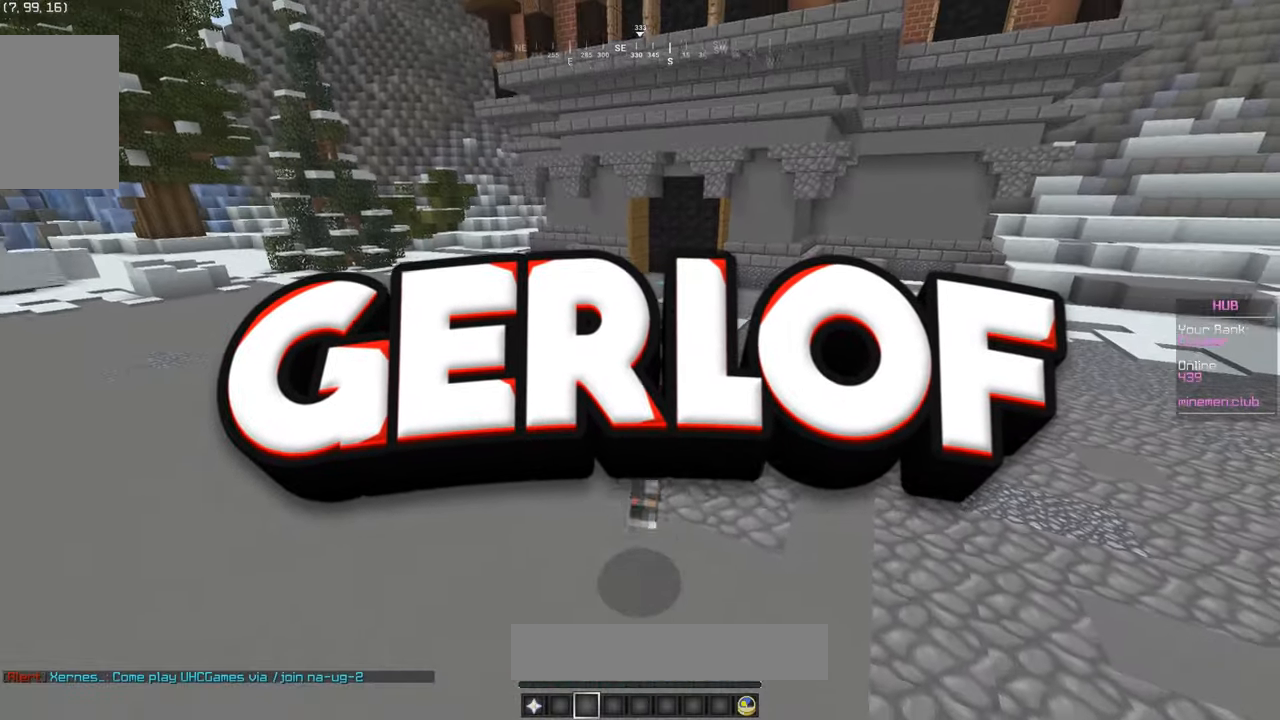
{"keys": ["d", "w"], "mouse": [], "events": []}
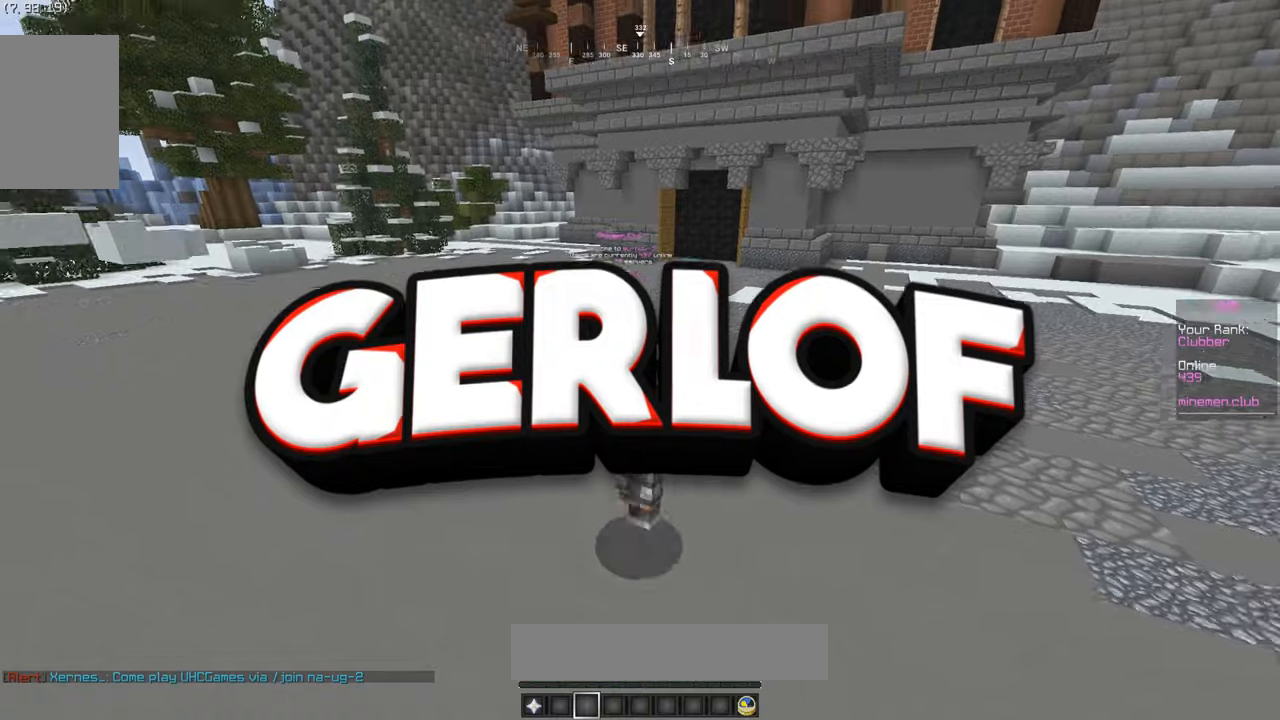
{"keys": ["d", "w"], "mouse": [], "events": []}
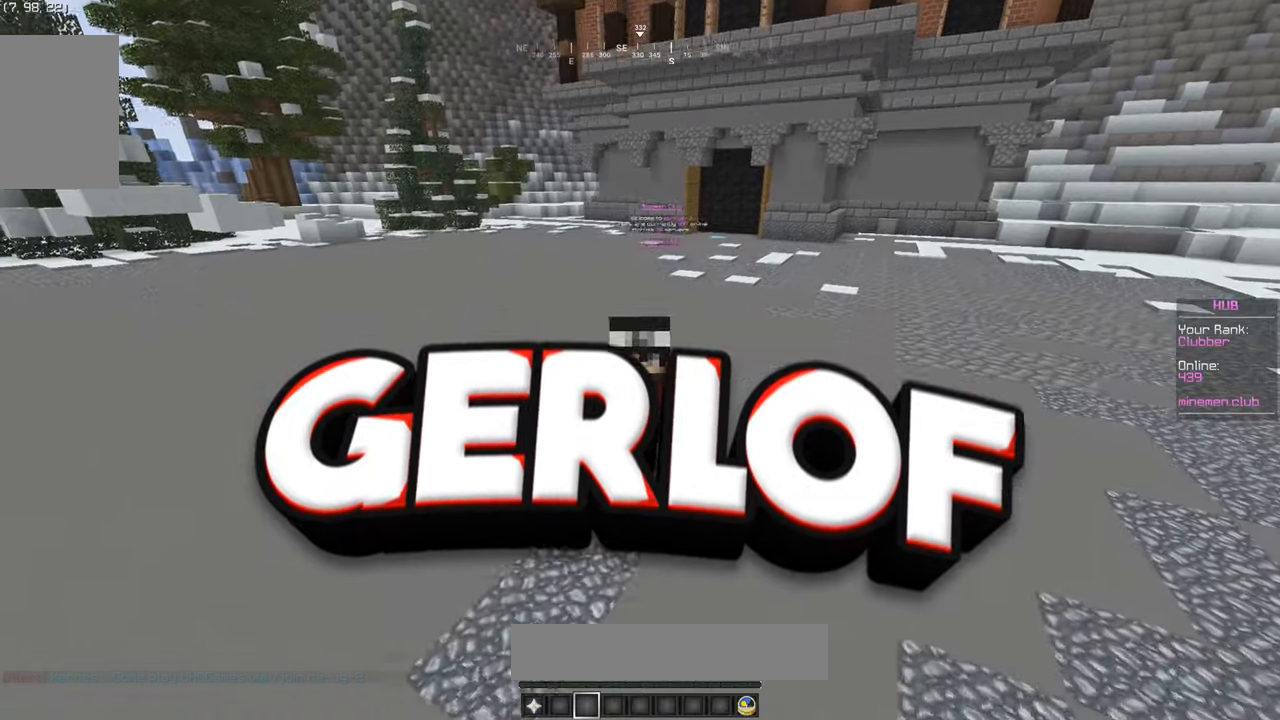
{"keys": ["w"], "mouse": [], "events": [[234, "d", "up"]]}
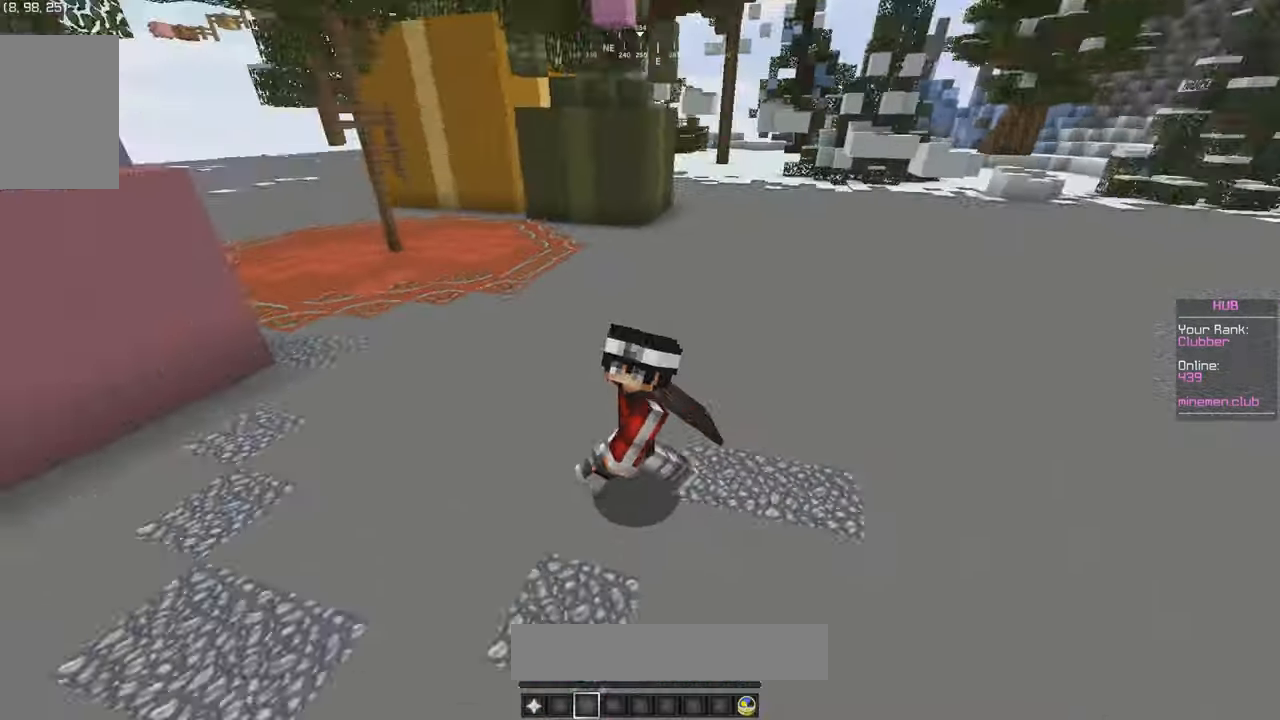
{"keys": ["w"], "mouse": [], "events": []}
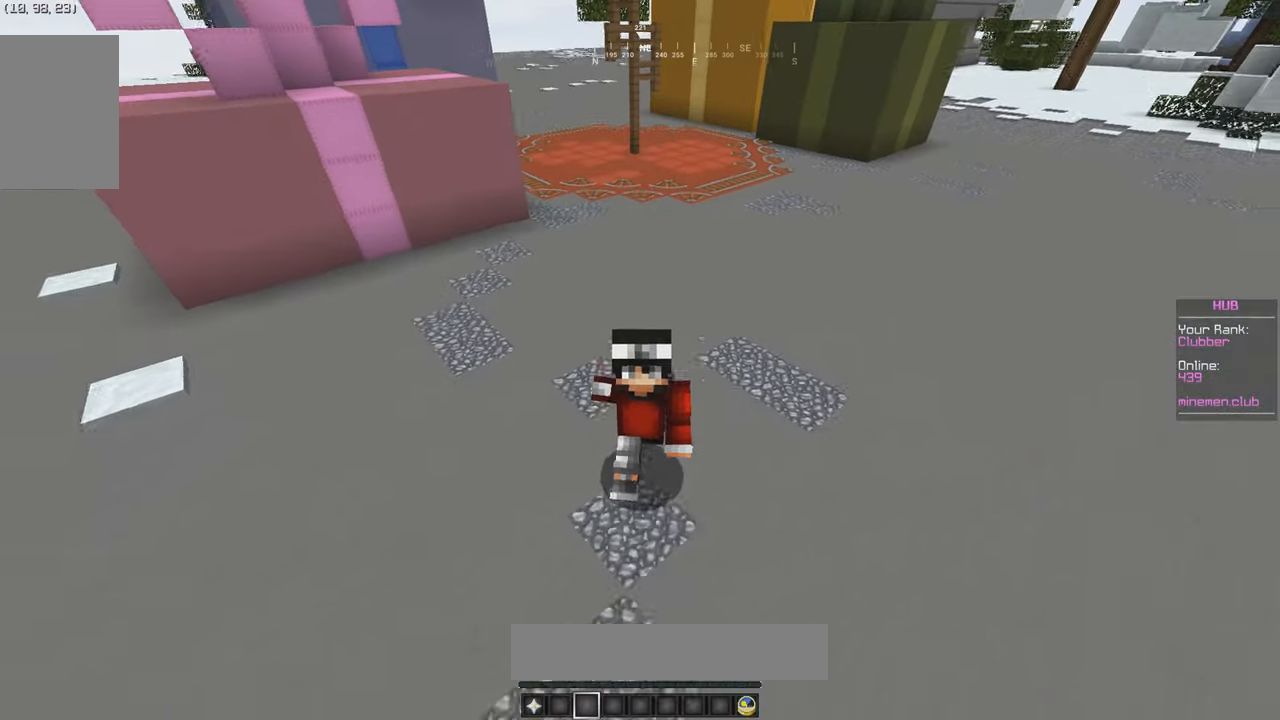
{"keys": ["w"], "mouse": [], "events": []}
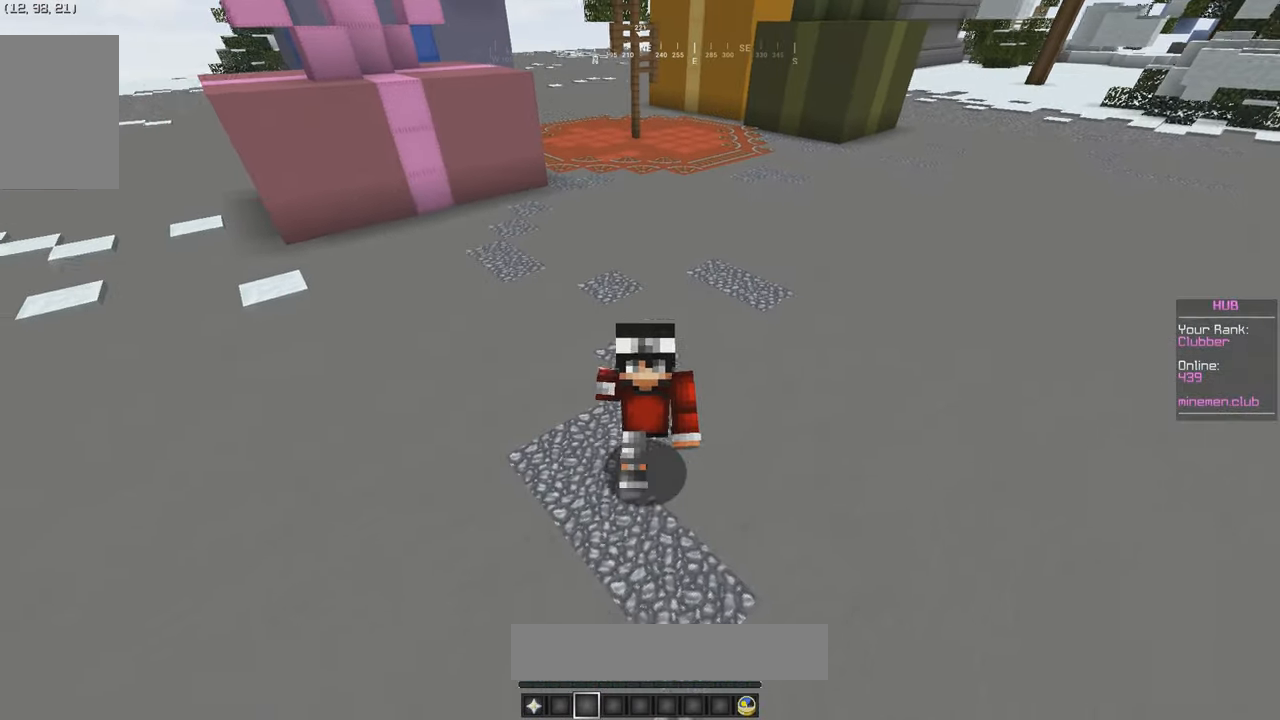
{"keys": ["w"], "mouse": [], "events": []}
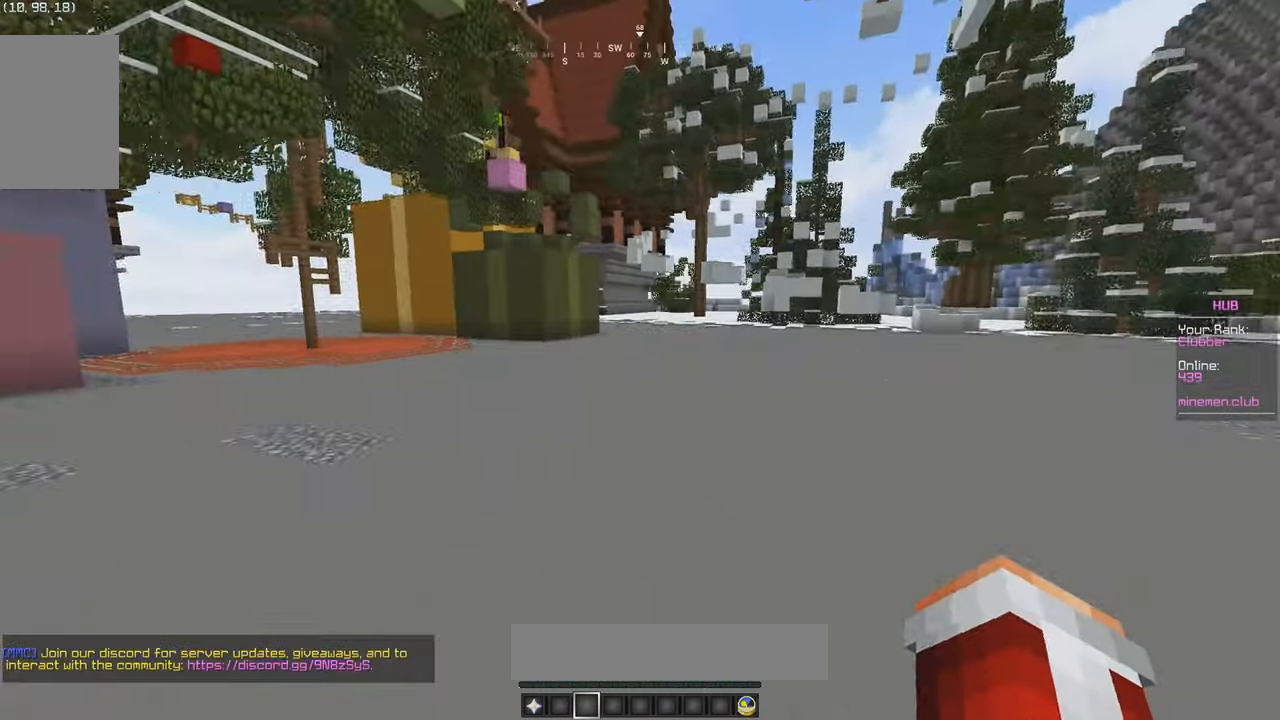
{"keys": ["w"], "mouse": [], "events": []}
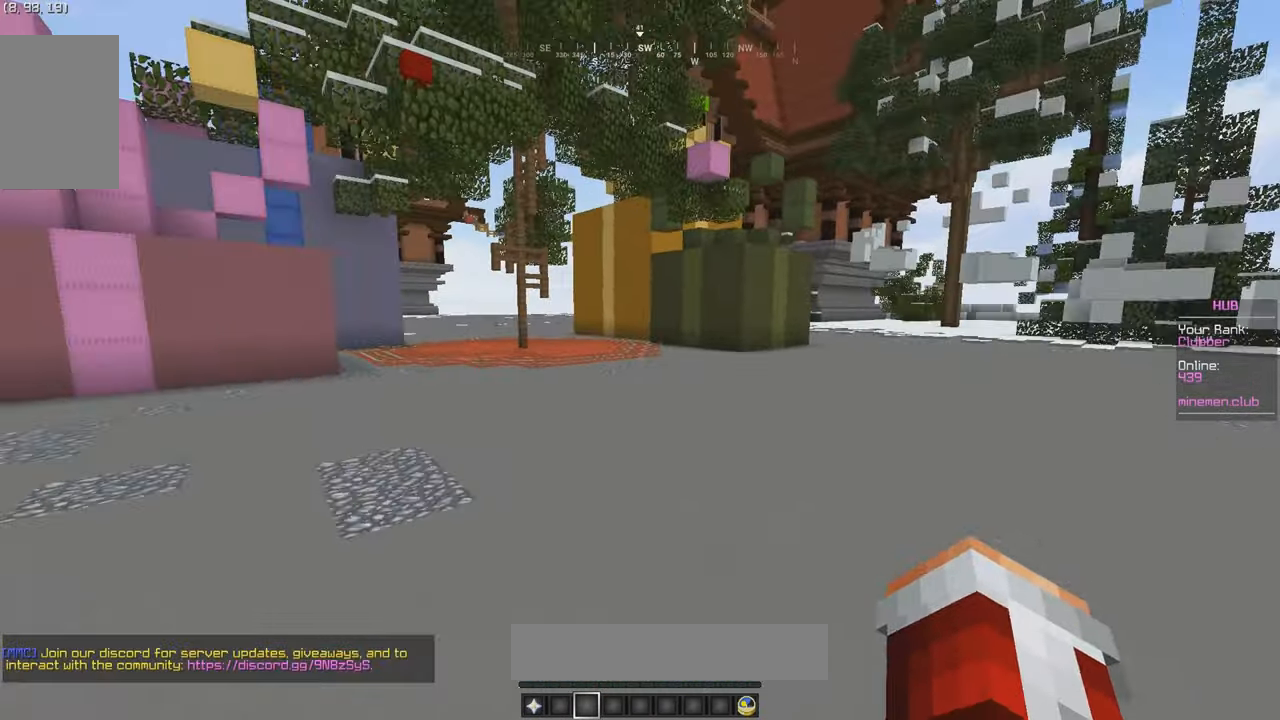
{"keys": ["w"], "mouse": [], "events": []}
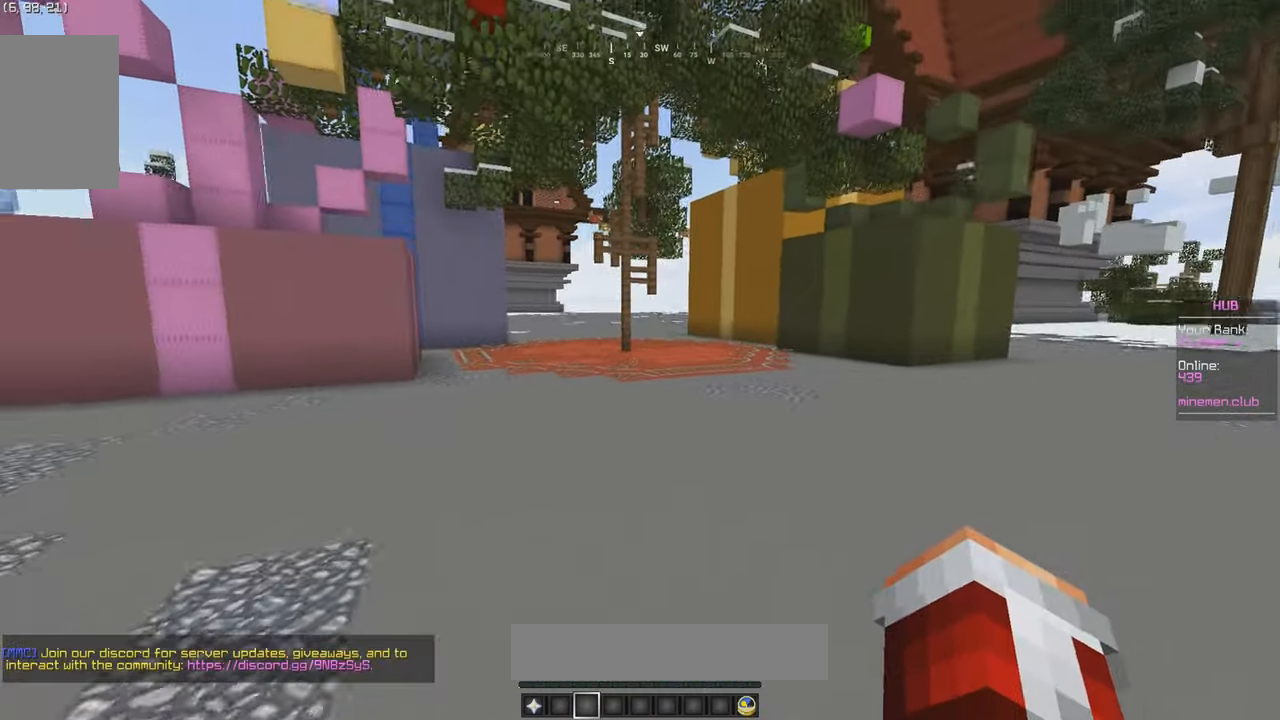
{"keys": ["w"], "mouse": [], "events": [[84, "mouse_left", "down"], [217, "mouse_left", "up"]]}
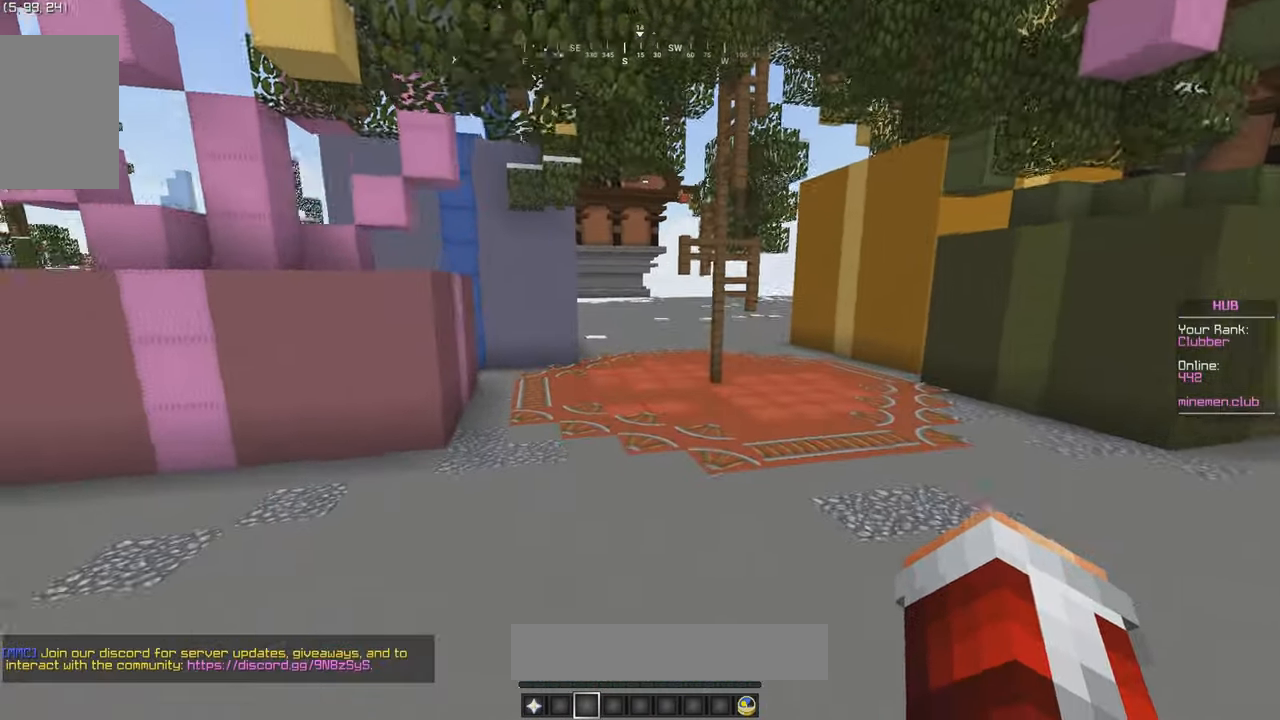
{"keys": ["a", "w"], "mouse": [], "events": [[184, "mouse_left", "down"], [317, "mouse_left", "up"], [467, "a", "down"]]}
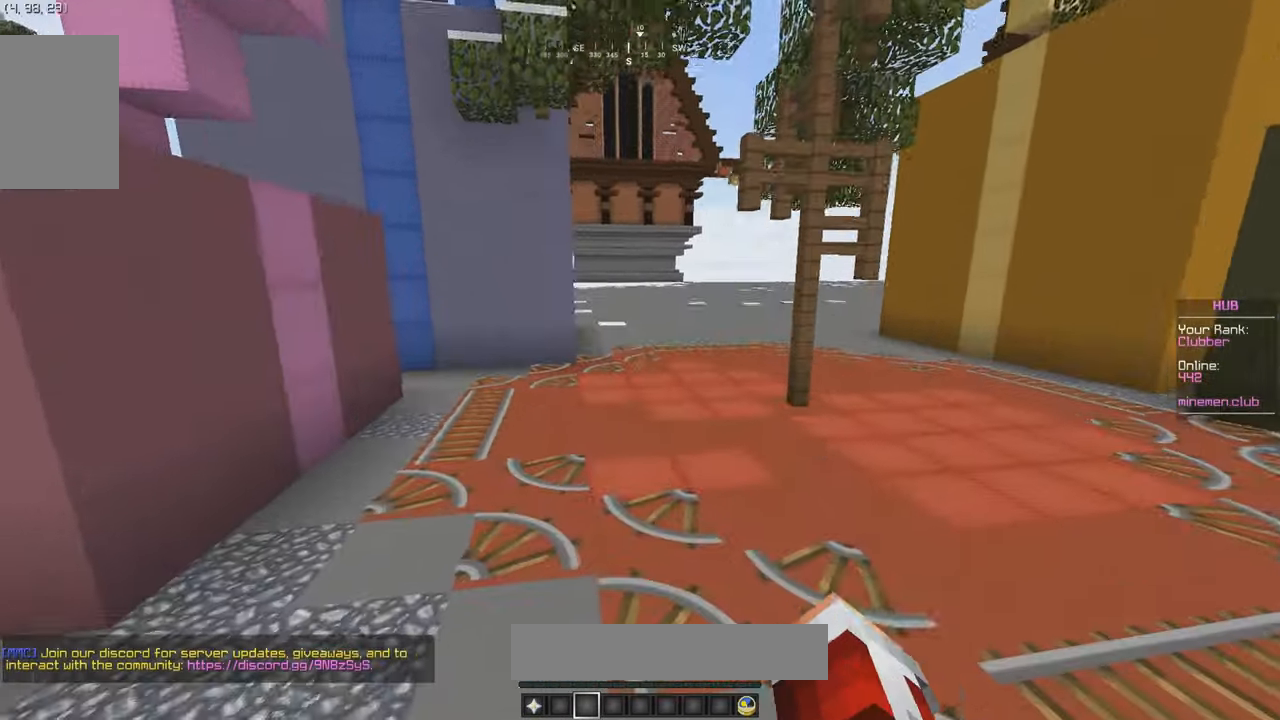
{"keys": ["w"], "mouse": [], "events": [[400, "a", "up"]]}
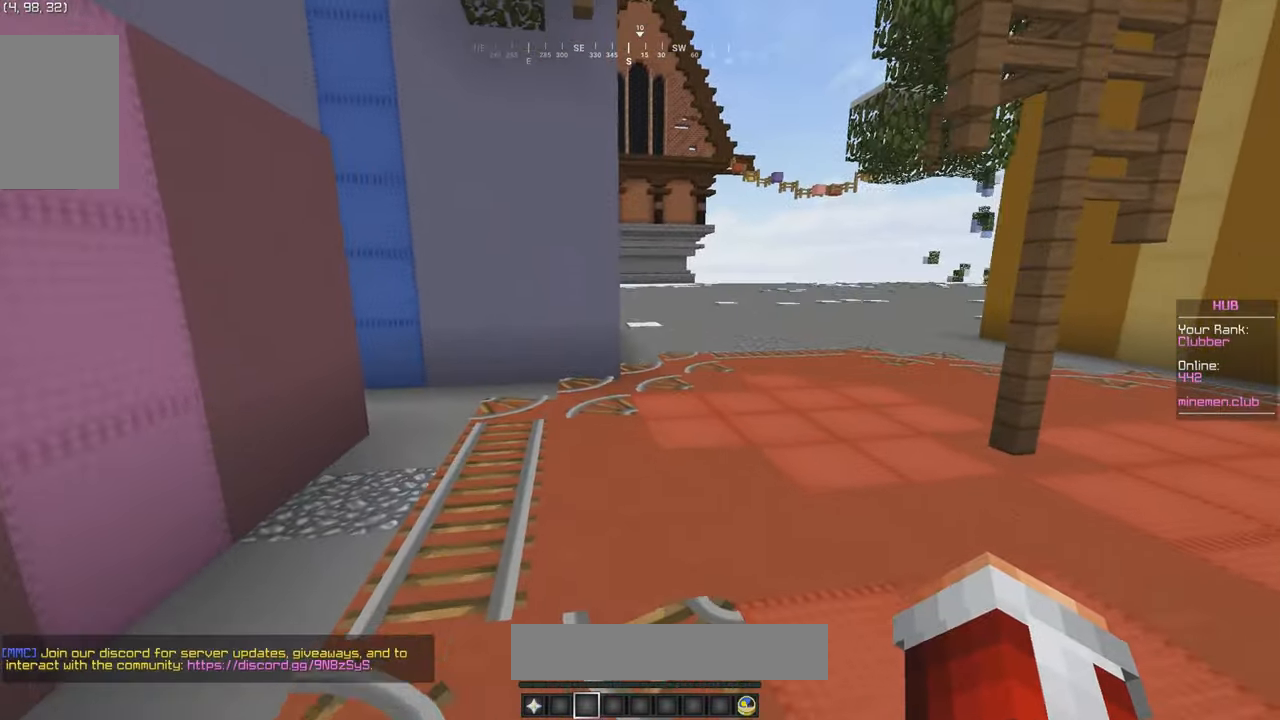
{"keys": ["w"], "mouse": ["left"], "events": [[316, "mouse_left", "down"]]}
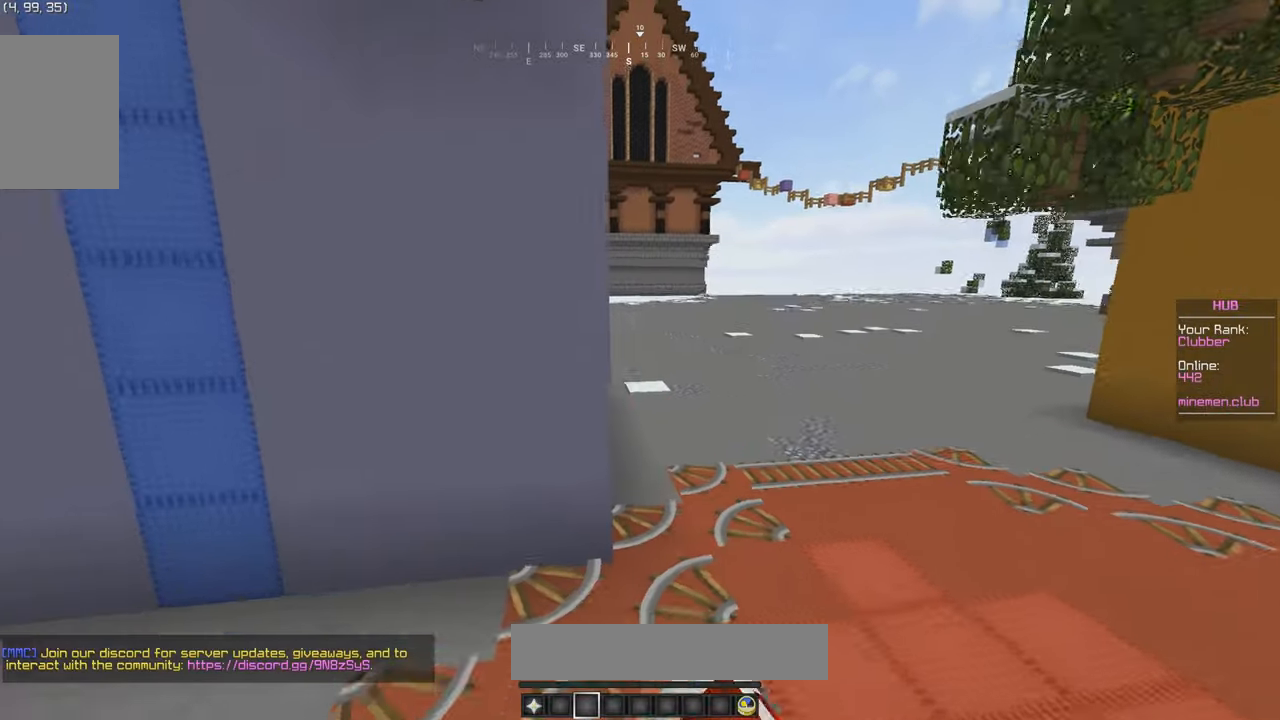
{"keys": ["w"], "mouse": [], "events": [[100, "mouse_left", "up"], [216, "d", "down"], [416, "mouse_left", "down"], [450, "d", "up"], [500, "mouse_left", "up"]]}
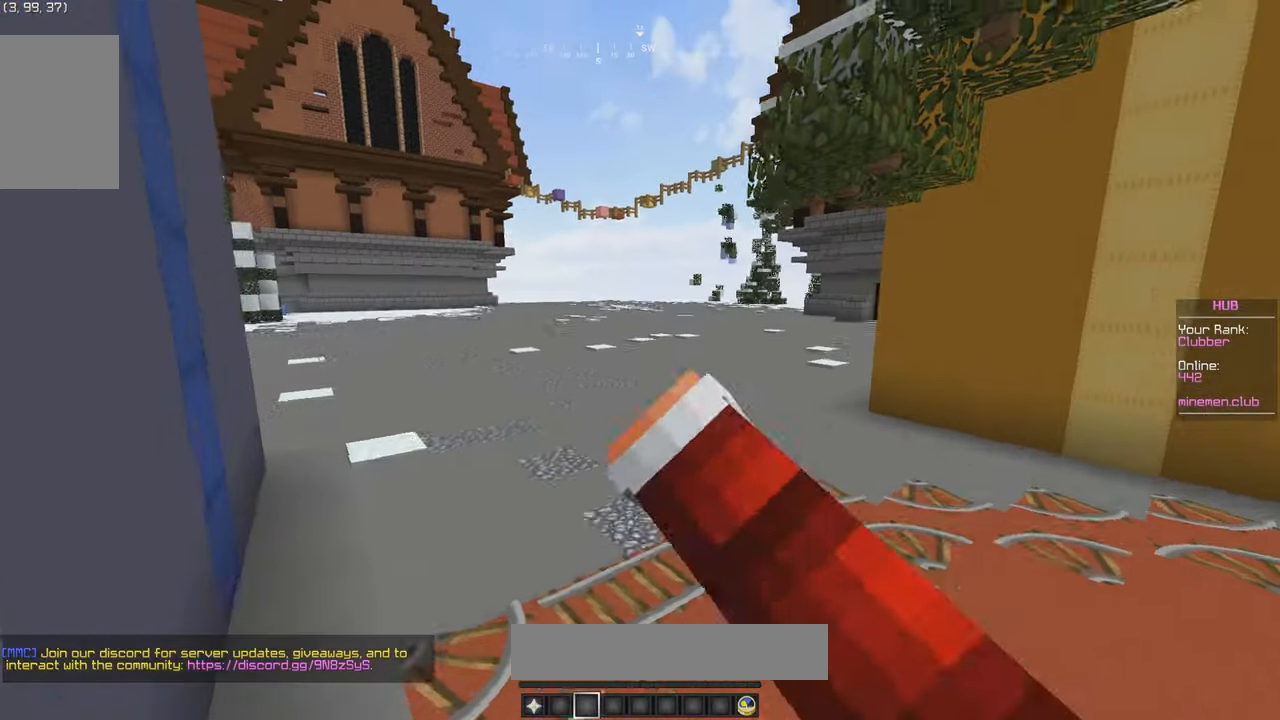
{"keys": ["w"], "mouse": [], "events": [[66, "mouse_left", "down"], [200, "mouse_left", "up"]]}
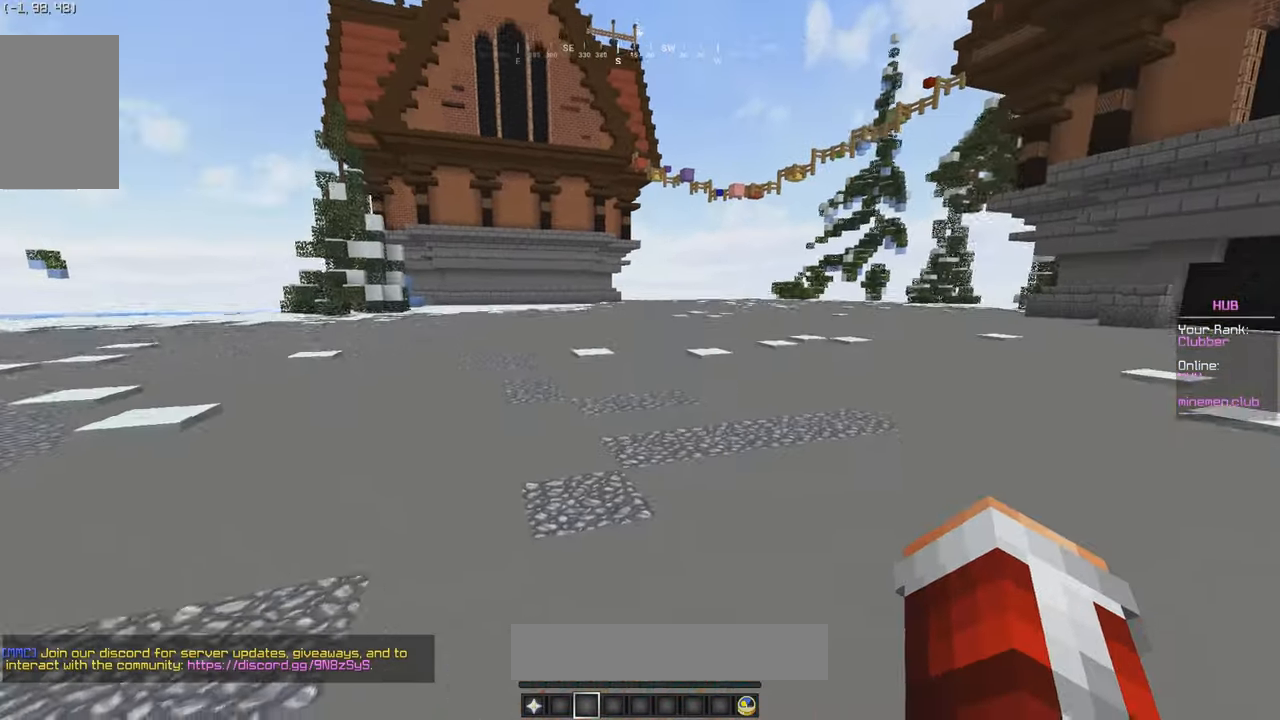
{"keys": ["w"], "mouse": [], "events": []}
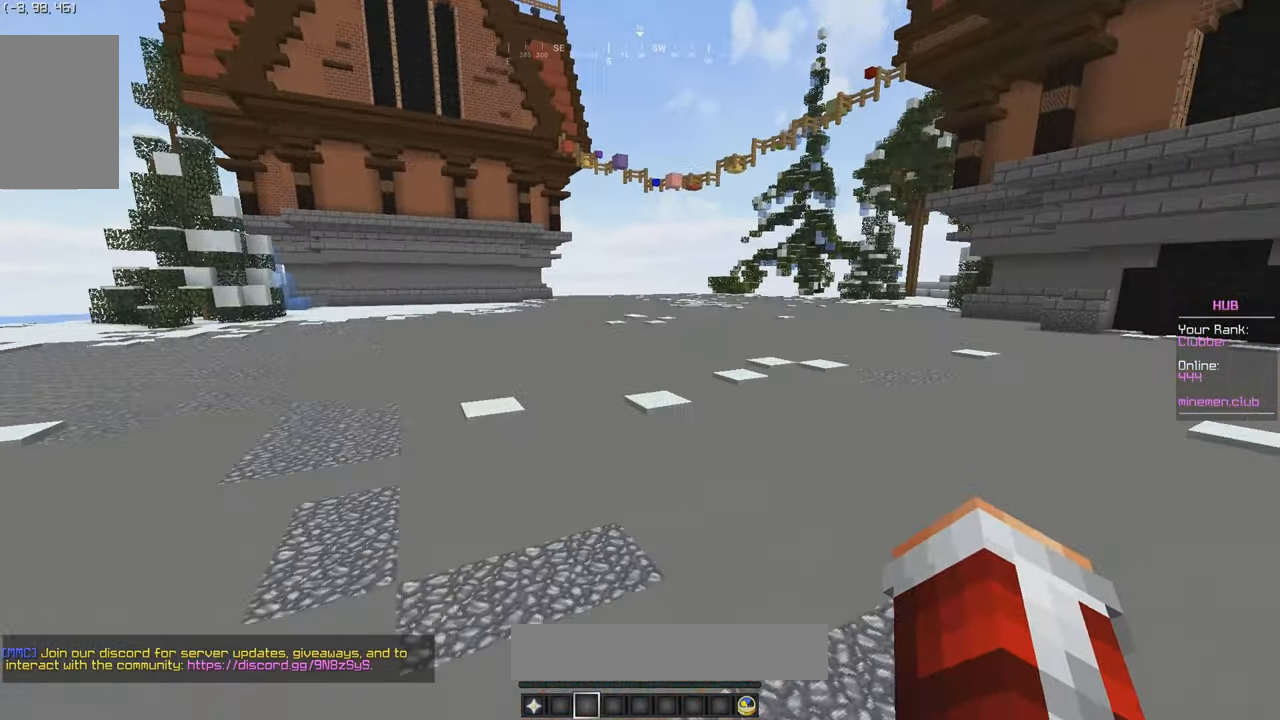
{"keys": ["w"], "mouse": ["left"], "events": [[450, "mouse_left", "down"]]}
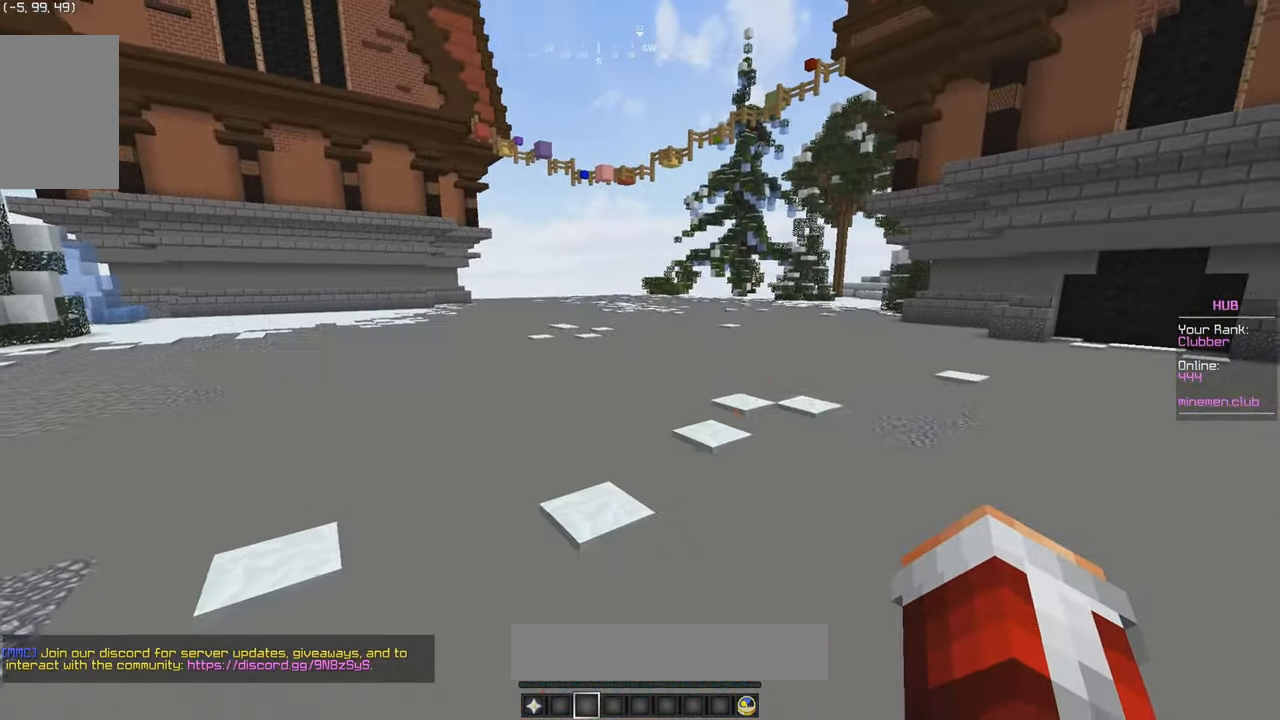
{"keys": ["w"], "mouse": [], "events": [[33, "mouse_left", "up"], [116, "mouse_left", "down"], [500, "mouse_left", "up"]]}
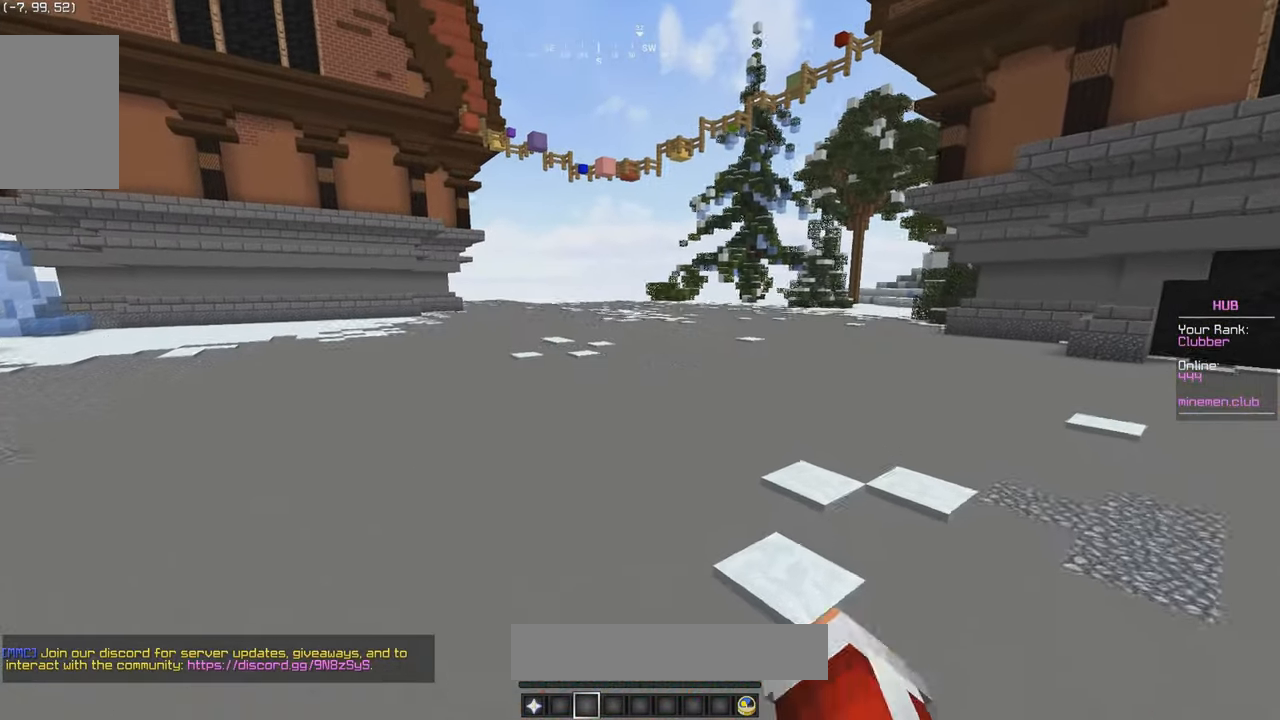
{"keys": ["w"], "mouse": [], "events": [[316, "mouse_left", "down"], [500, "mouse_left", "up"]]}
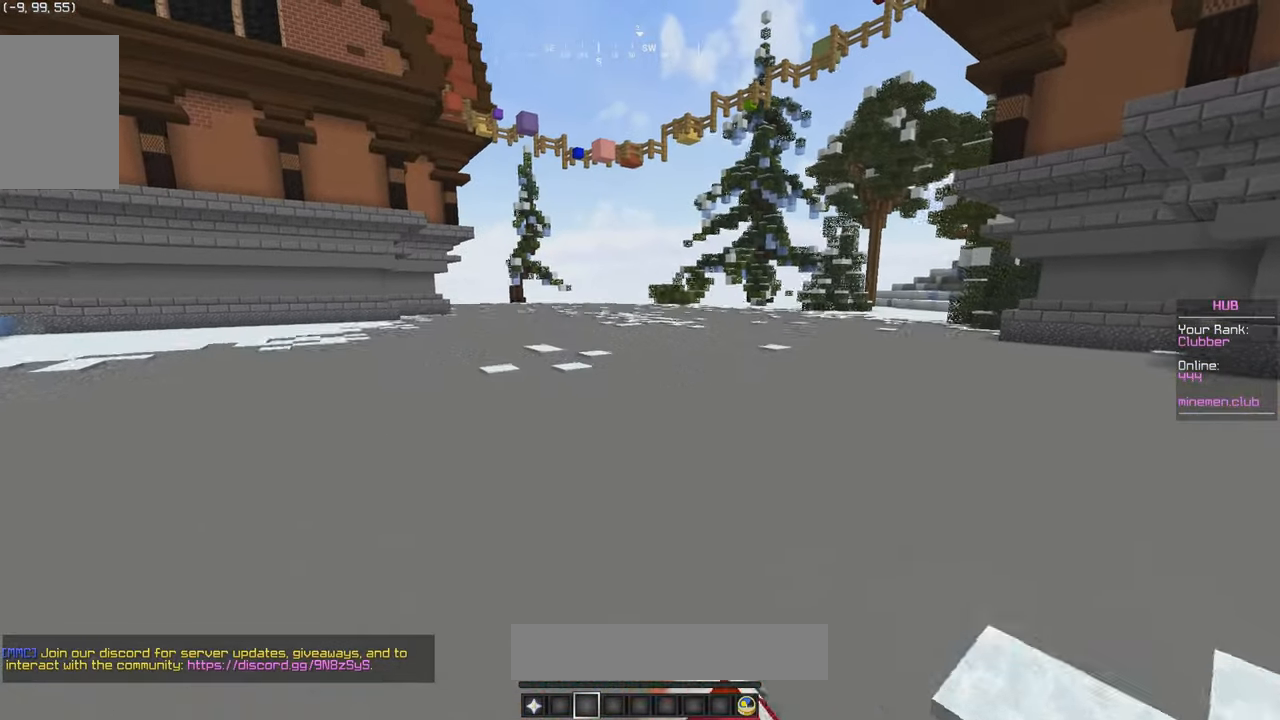
{"keys": ["w"], "mouse": [], "events": []}
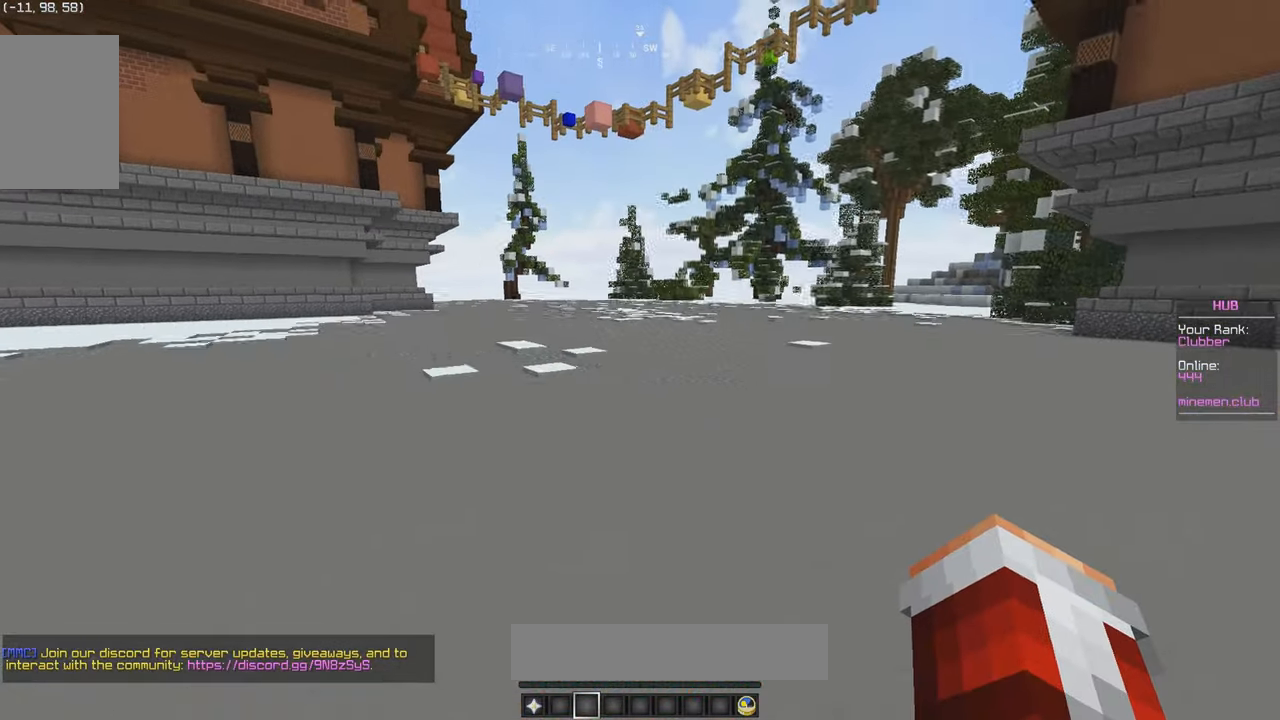
{"keys": ["w"], "mouse": [], "events": []}
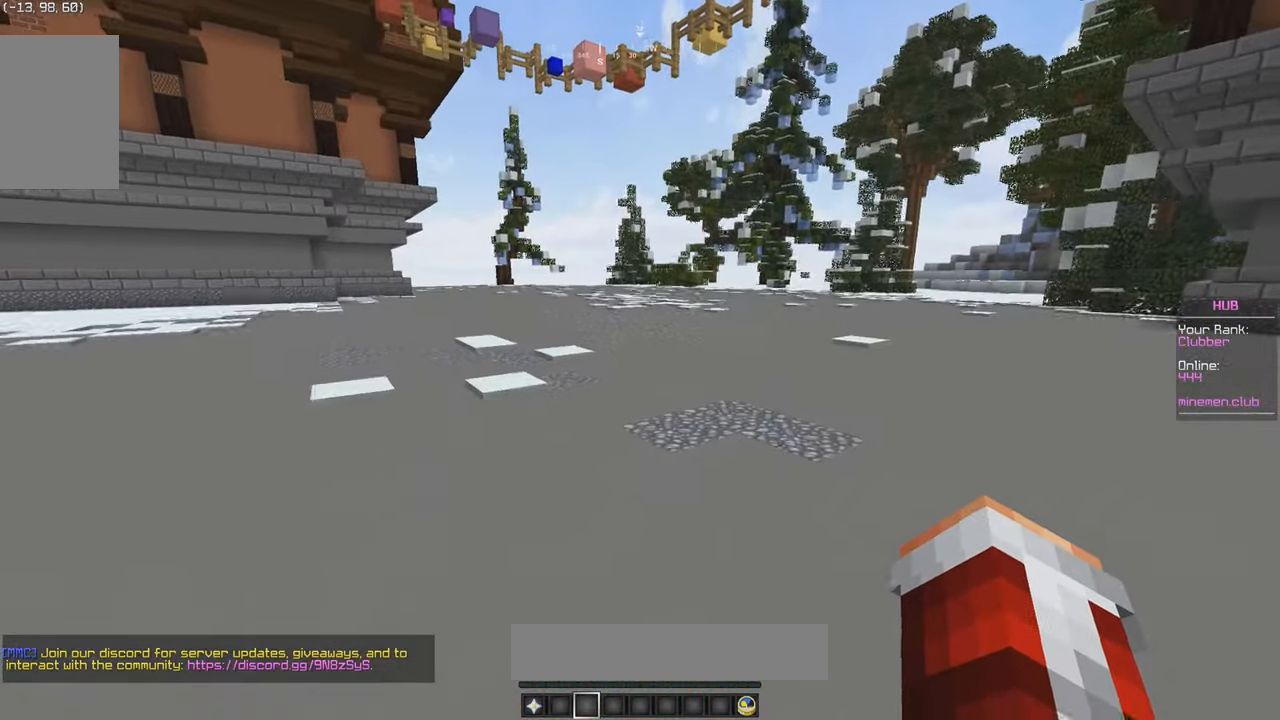
{"keys": ["w"], "mouse": [], "events": []}
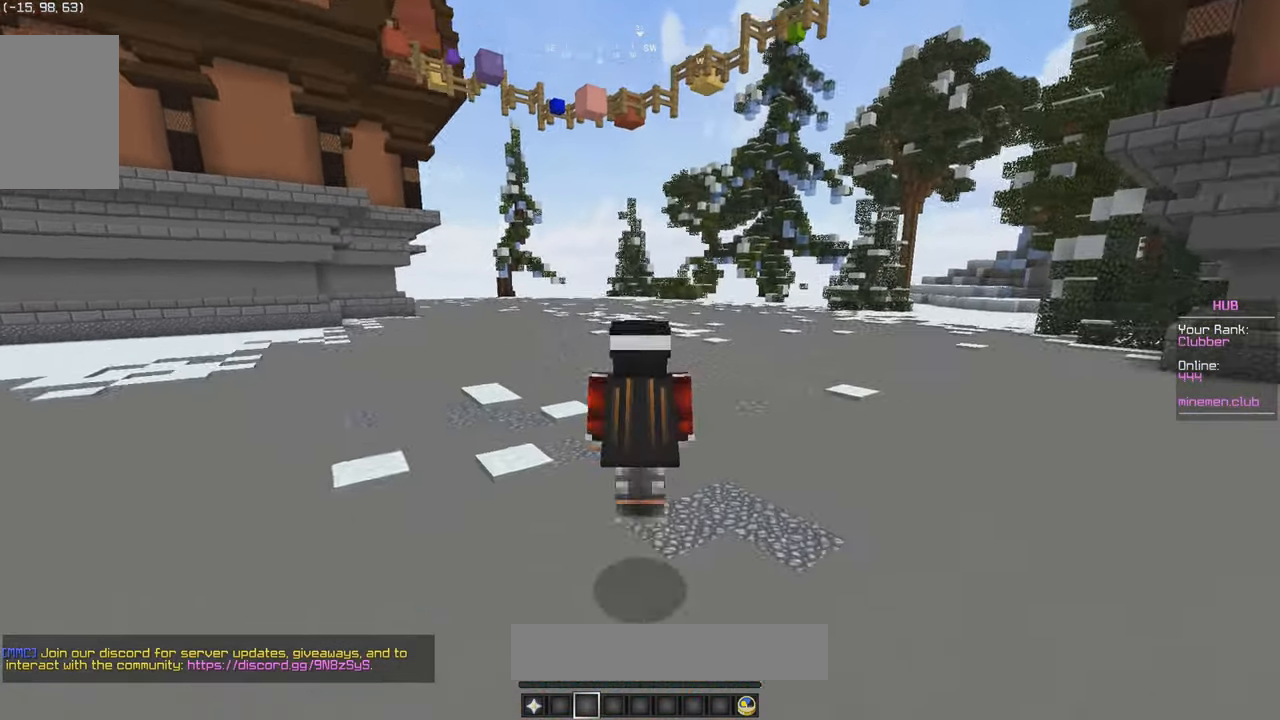
{"keys": ["w"], "mouse": [], "events": []}
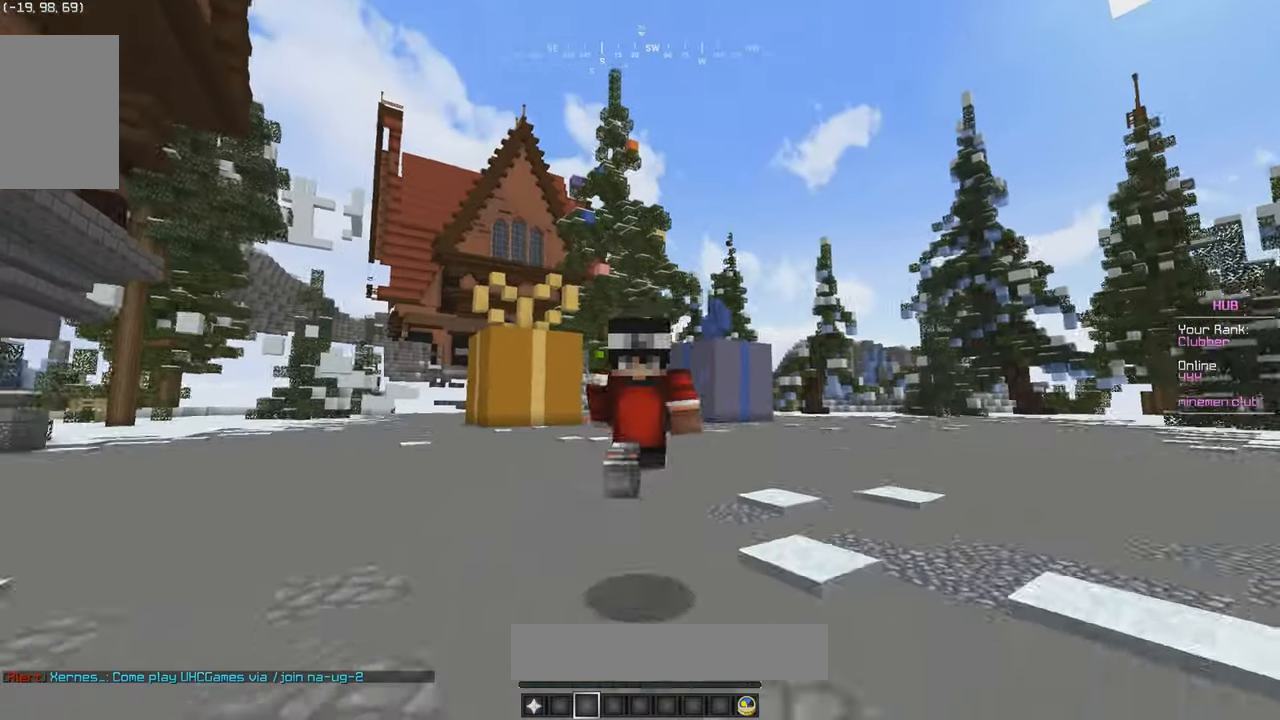
{"keys": [], "mouse": [], "events": [[350, "w", "up"]]}